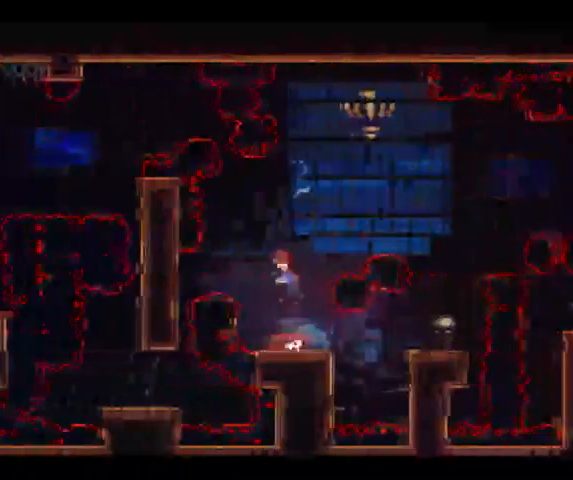
Gameplay with a controller (Xbox layout); each line is a JSON object with the inputs held at the frame after it. "button_events" lists button changes between this image and that frame as [ms after this image, input, new state], when the widget could be followed in between (sticks are given only as held states). Not read: A DPAD_DOWN DPAD_LEFT DPAD_RIGHT DPAD_UP L1 L2 L3 R1 R2 R3.
{"buttons": ["B"], "left_stick": "left", "right_stick": "center", "button_events": []}
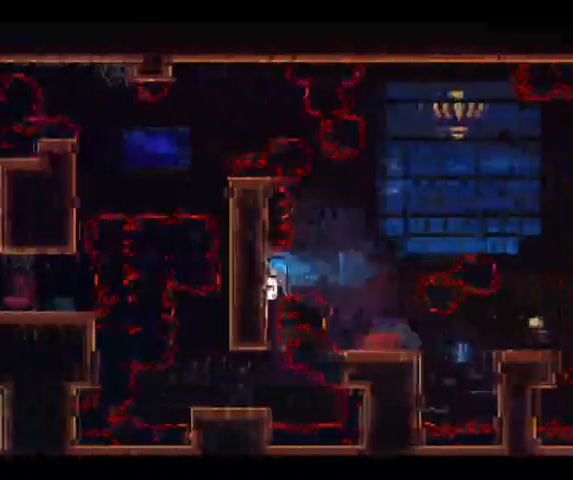
{"buttons": ["B"], "left_stick": "left", "right_stick": "center", "button_events": []}
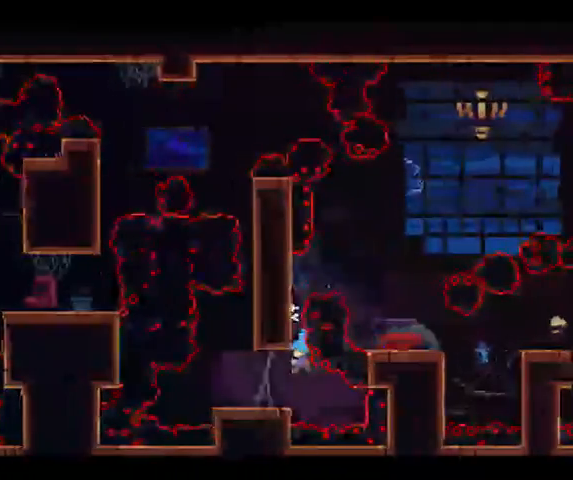
{"buttons": ["B"], "left_stick": "center", "right_stick": "center", "button_events": []}
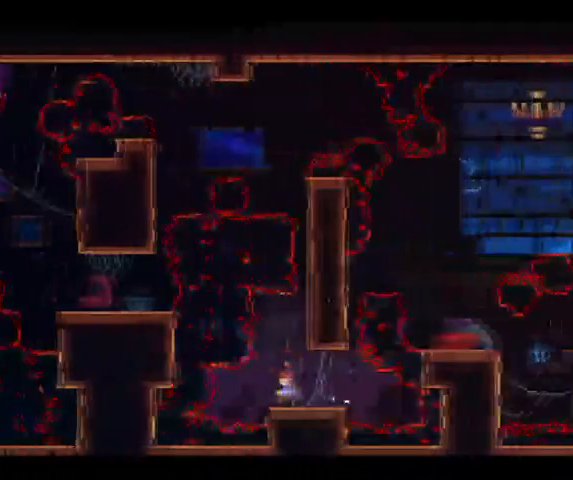
{"buttons": ["B"], "left_stick": "up-right", "right_stick": "center", "button_events": []}
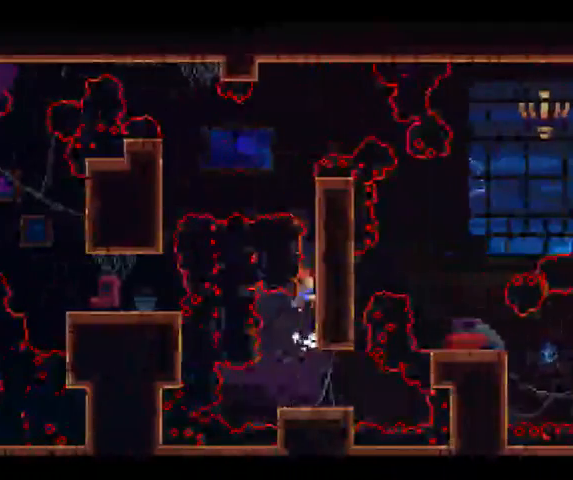
{"buttons": [], "left_stick": "up", "right_stick": "center", "button_events": [[267, "B", "up"]]}
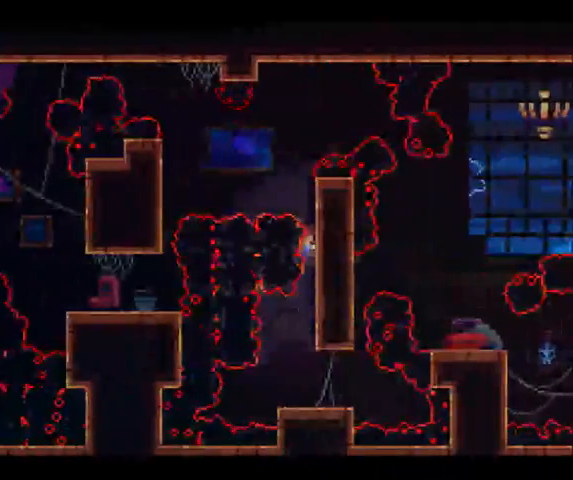
{"buttons": [], "left_stick": "center", "right_stick": "center", "button_events": []}
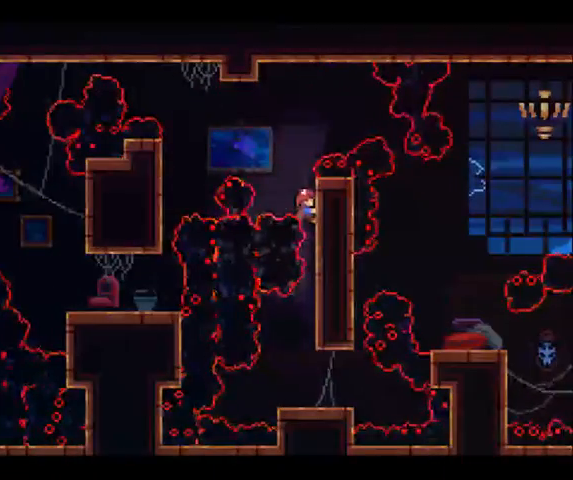
{"buttons": [], "left_stick": "left", "right_stick": "center", "button_events": []}
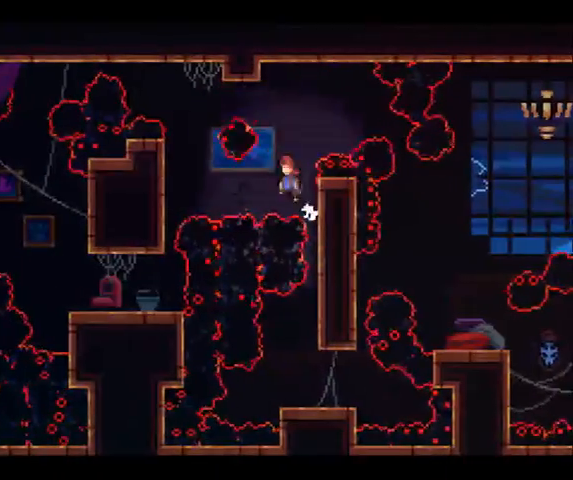
{"buttons": [], "left_stick": "left", "right_stick": "center", "button_events": [[100, "X", "down"], [233, "X", "up"]]}
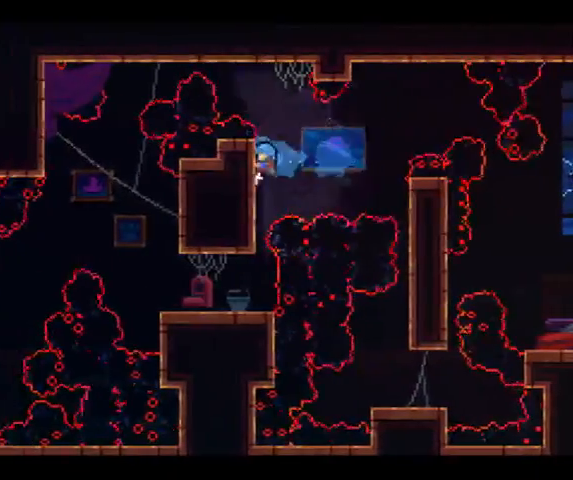
{"buttons": [], "left_stick": "left", "right_stick": "center", "button_events": []}
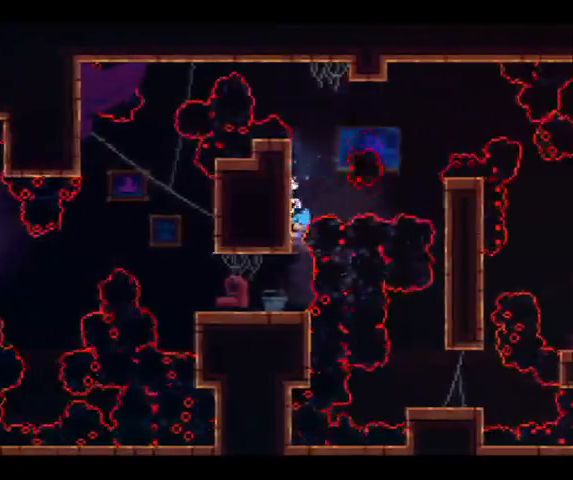
{"buttons": [], "left_stick": "left", "right_stick": "center", "button_events": []}
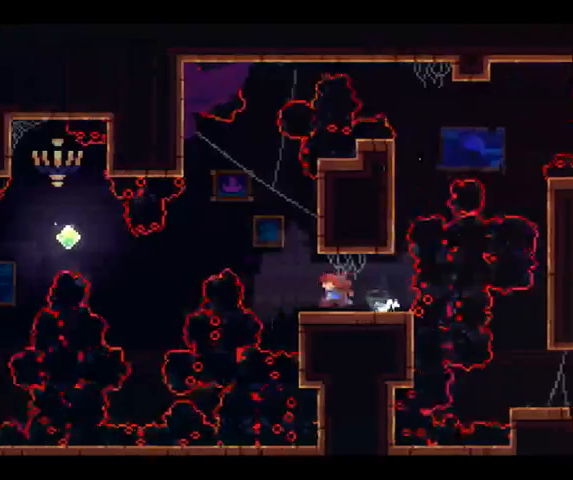
{"buttons": [], "left_stick": "up-left", "right_stick": "center", "button_events": []}
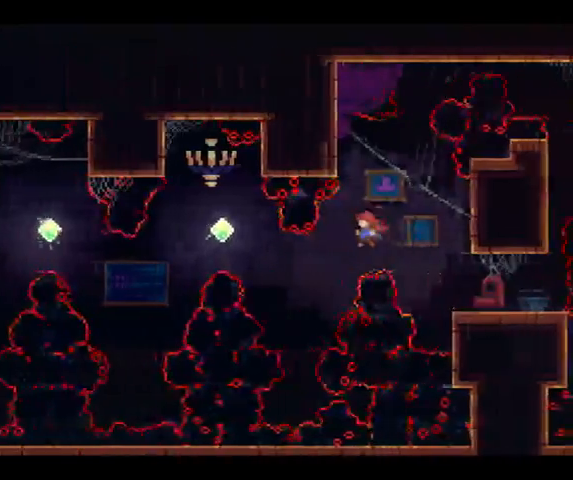
{"buttons": ["X"], "left_stick": "up-left", "right_stick": "center", "button_events": [[333, "X", "down"]]}
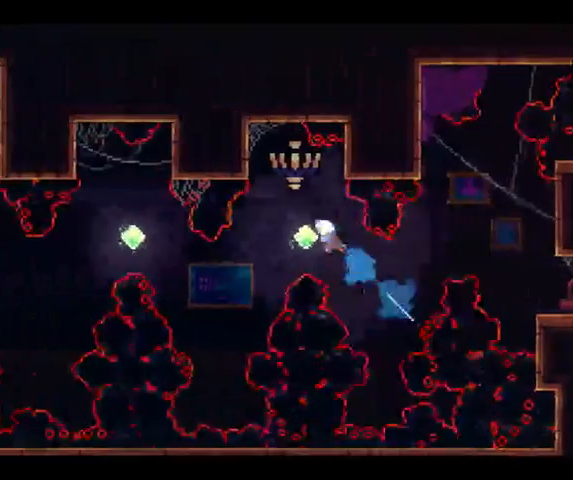
{"buttons": [], "left_stick": "up-left", "right_stick": "center", "button_events": [[33, "X", "up"]]}
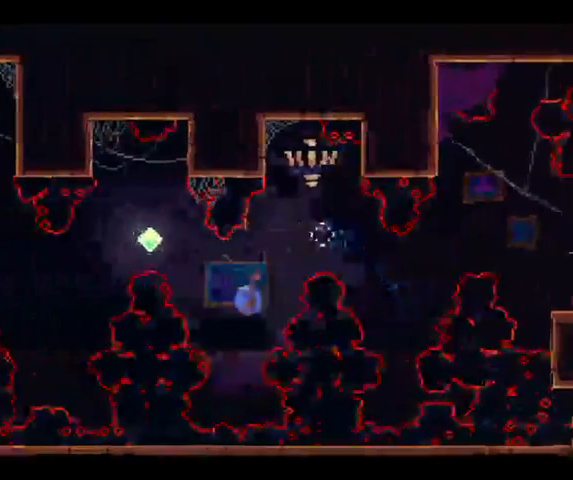
{"buttons": ["B", "X"], "left_stick": "up-left", "right_stick": "center", "button_events": [[67, "X", "down"], [133, "B", "down"]]}
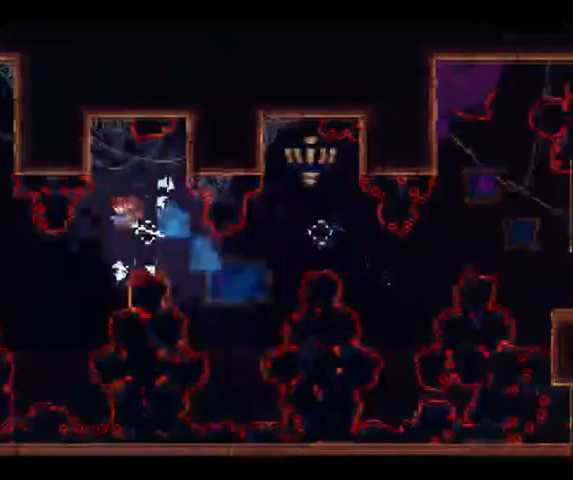
{"buttons": ["B", "X"], "left_stick": "up-left", "right_stick": "center", "button_events": []}
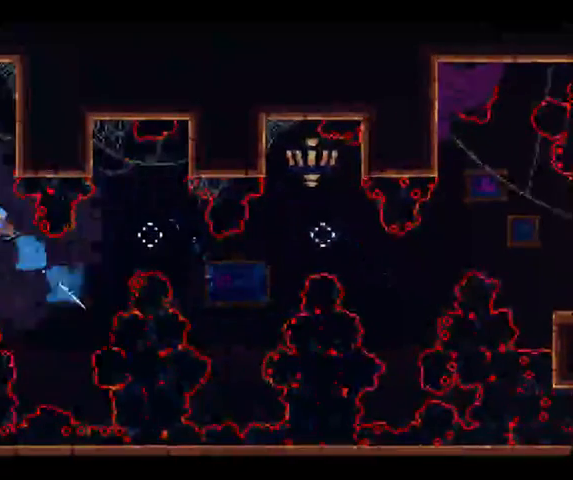
{"buttons": [], "left_stick": "up-left", "right_stick": "center", "button_events": [[433, "B", "up"], [467, "X", "up"]]}
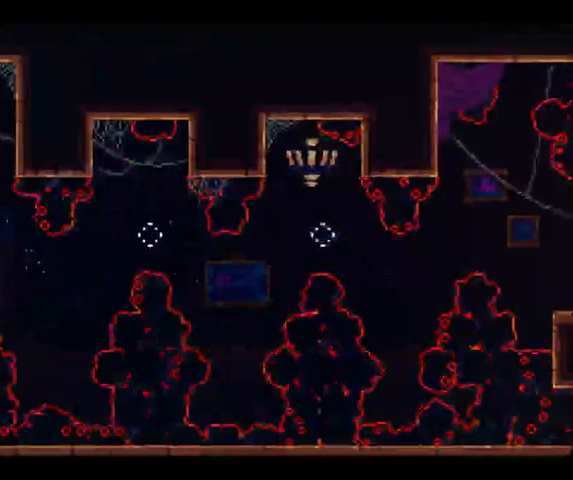
{"buttons": [], "left_stick": "left", "right_stick": "center", "button_events": []}
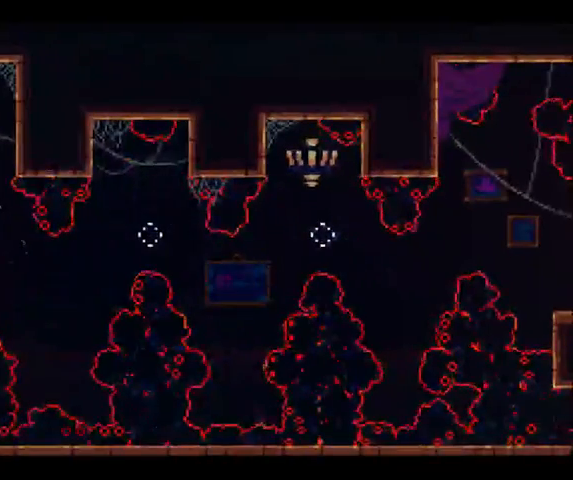
{"buttons": [], "left_stick": "left", "right_stick": "center", "button_events": [[167, "X", "down"], [400, "X", "up"]]}
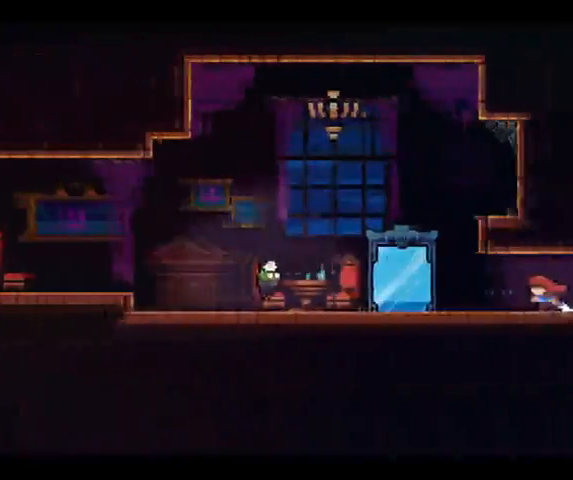
{"buttons": [], "left_stick": "left", "right_stick": "center", "button_events": [[333, "X", "down"], [500, "X", "up"]]}
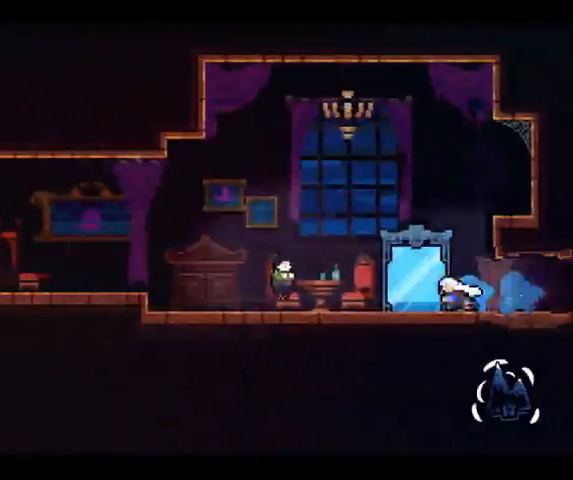
{"buttons": [], "left_stick": "center", "right_stick": "center", "button_events": [[100, "START", "down"], [200, "START", "up"]]}
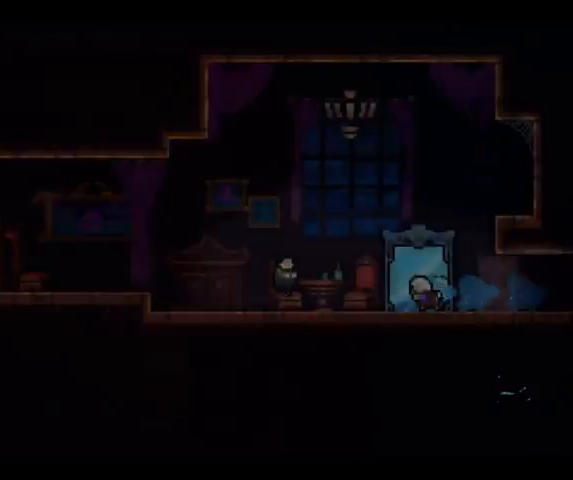
{"buttons": [], "left_stick": "up-left", "right_stick": "center", "button_events": []}
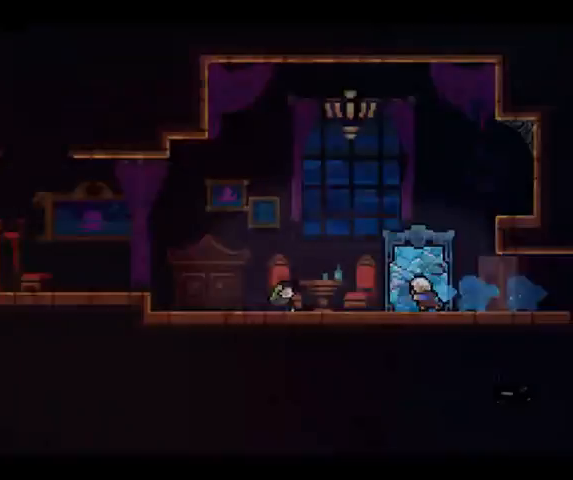
{"buttons": [], "left_stick": "left", "right_stick": "center", "button_events": []}
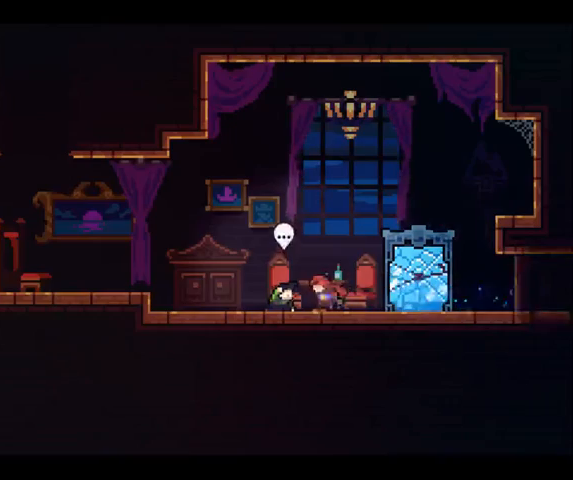
{"buttons": [], "left_stick": "left", "right_stick": "center", "button_events": []}
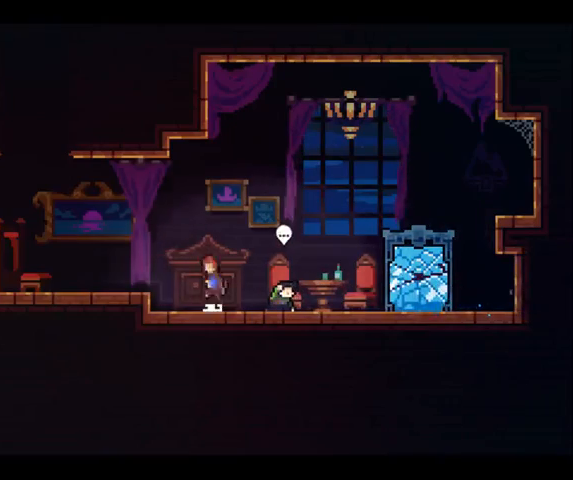
{"buttons": [], "left_stick": "up-left", "right_stick": "center", "button_events": []}
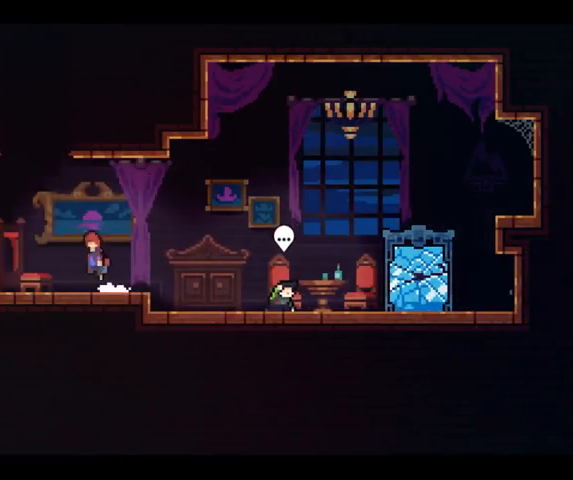
{"buttons": ["X"], "left_stick": "up-right", "right_stick": "center", "button_events": [[233, "X", "down"]]}
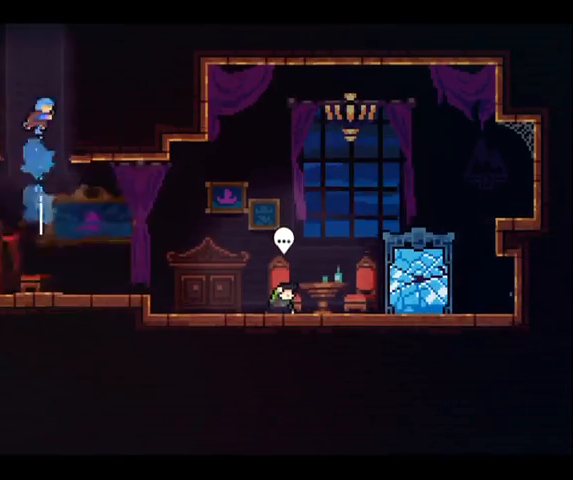
{"buttons": [], "left_stick": "up-left", "right_stick": "center", "button_events": [[133, "X", "up"]]}
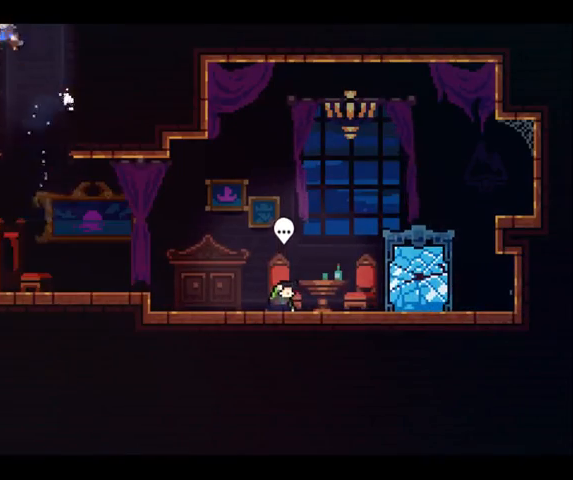
{"buttons": [], "left_stick": "up-right", "right_stick": "center", "button_events": []}
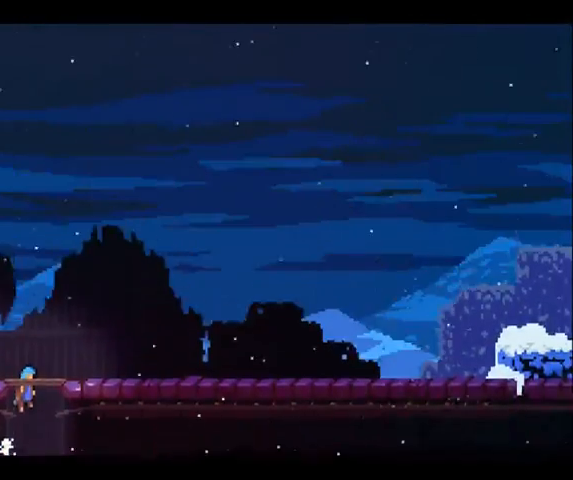
{"buttons": [], "left_stick": "center", "right_stick": "center", "button_events": []}